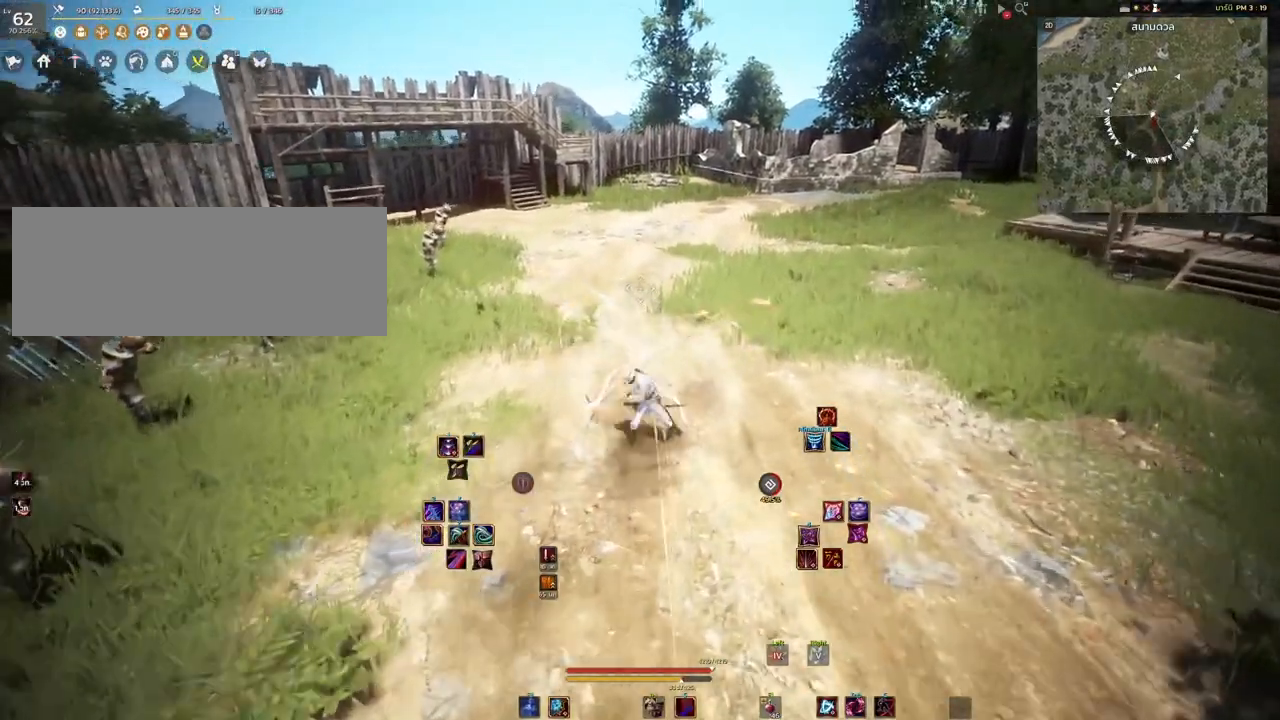
Gameplay with keyboard and mouse; each line is a JSON object with the keys and mouse buttons held at the frame after it. "events" lists presses ("down") and releases ("up") of "a", "d", "e", "f4", "q", "s", "shift", "space", "w", "mouse_left", "mouse_right", "mouse_mb4" and "mouse_mb5" between this image and that frame as [ms after this image, input, new state], when the widget could be followed in between. "mouse_left", "mouse_right", "mouse_mb4", "mouse_mb5" = the "left", "right", "mb4", "mb5" buttons of the "mouse" list. No other keys are recorded. Mouse movement is not recorded.
{"keys": [], "mouse": ["left"], "events": [[317, "mouse_left", "down"], [383, "space", "up"]]}
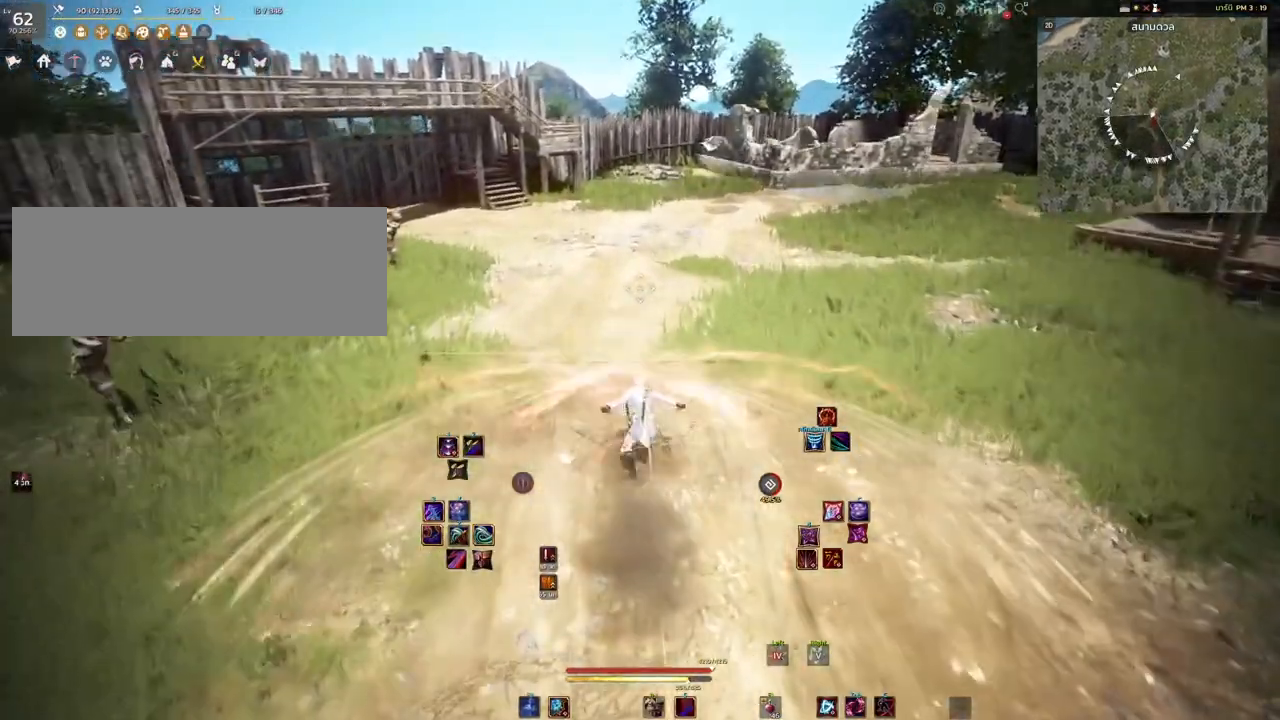
{"keys": [], "mouse": ["left"], "events": []}
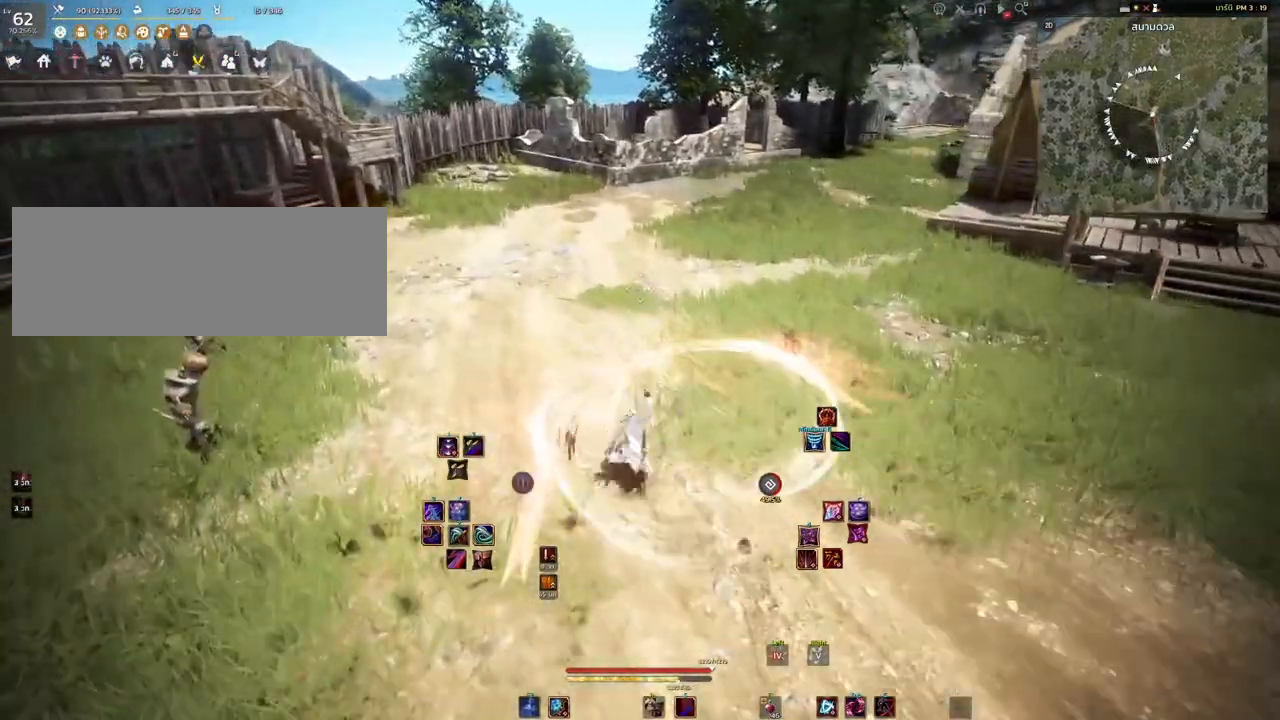
{"keys": ["space"], "mouse": [], "events": [[317, "mouse_left", "up"], [333, "space", "down"]]}
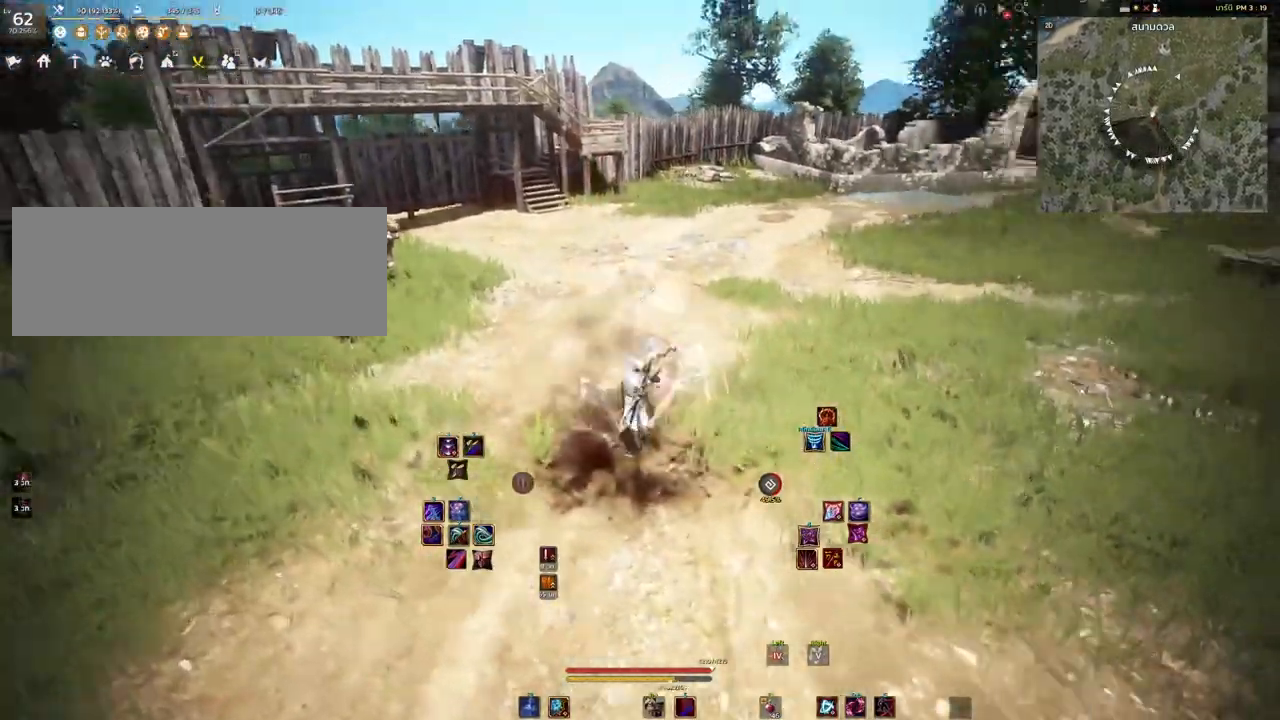
{"keys": ["space"], "mouse": [], "events": []}
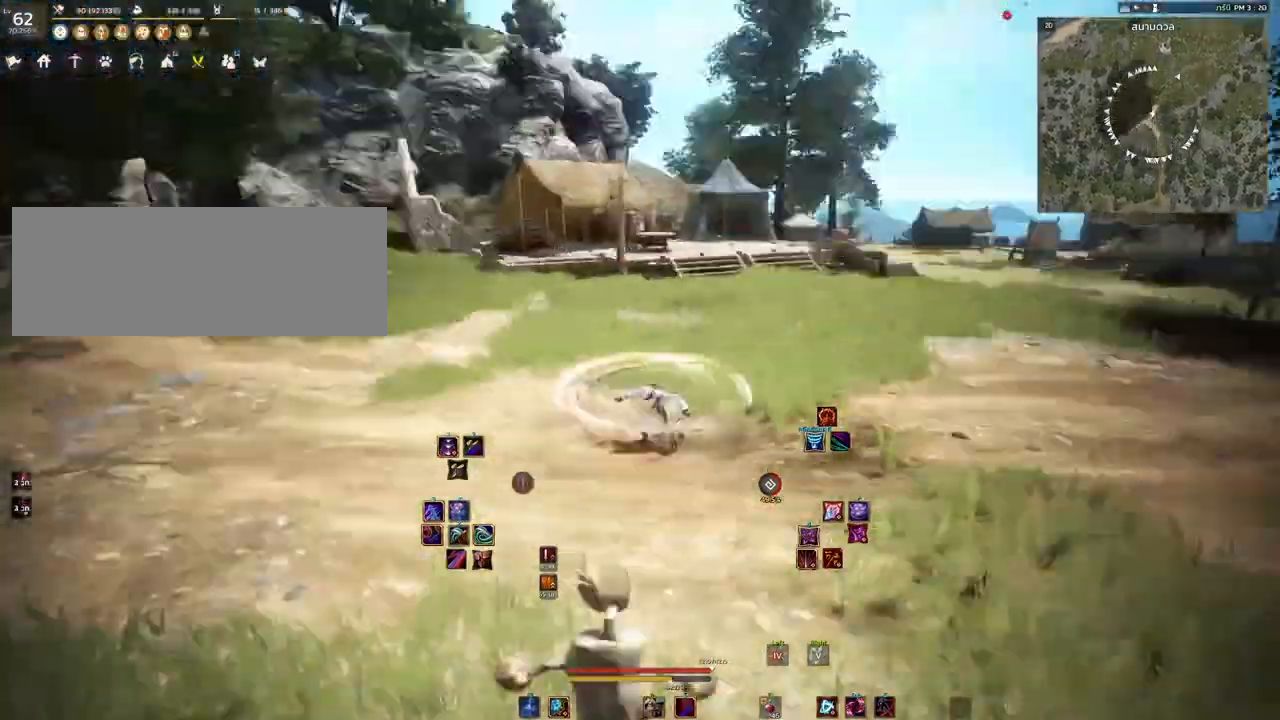
{"keys": [], "mouse": ["right"], "events": [[67, "mouse_right", "down"], [83, "space", "up"]]}
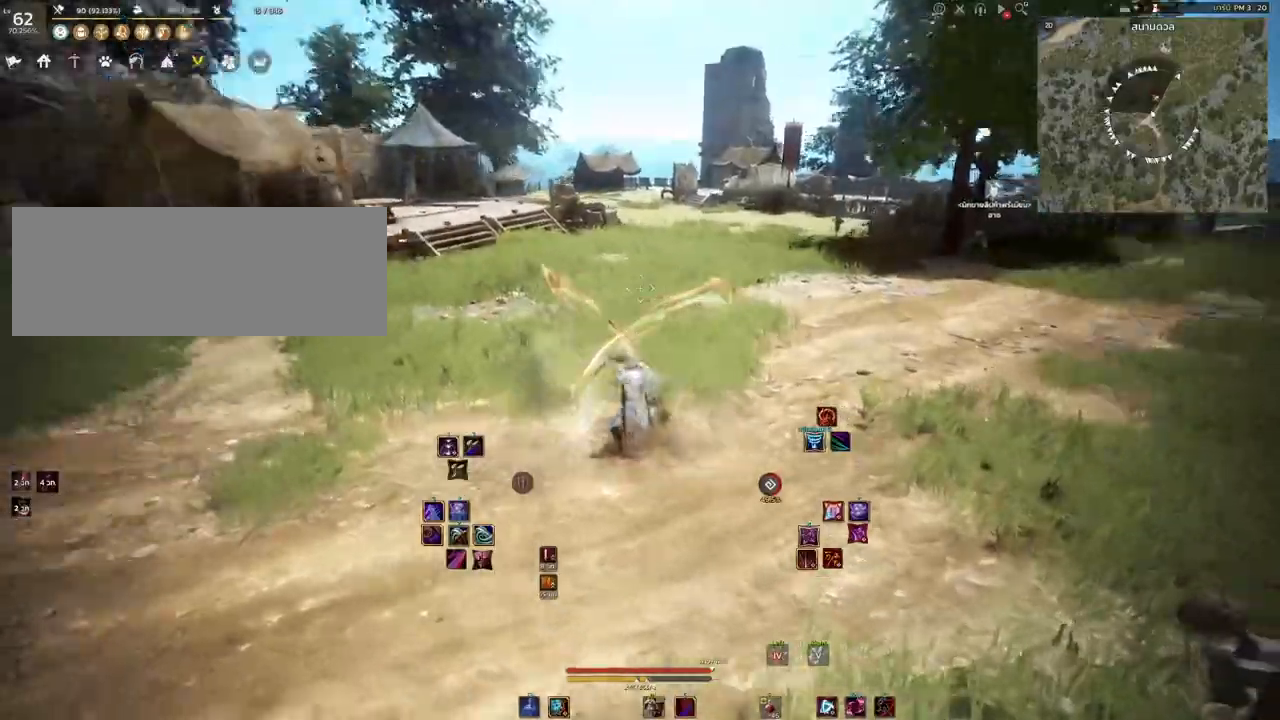
{"keys": [], "mouse": ["left"], "events": [[183, "mouse_left", "down"], [233, "mouse_right", "up"]]}
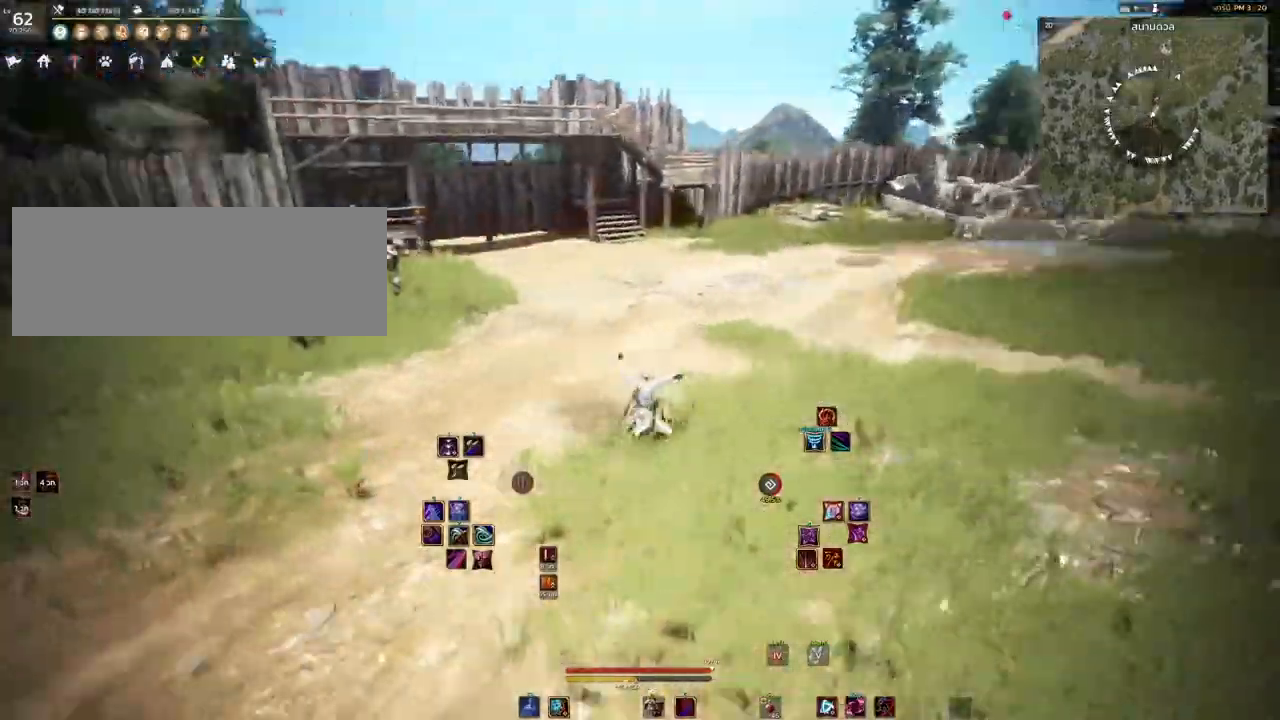
{"keys": [], "mouse": ["left"], "events": []}
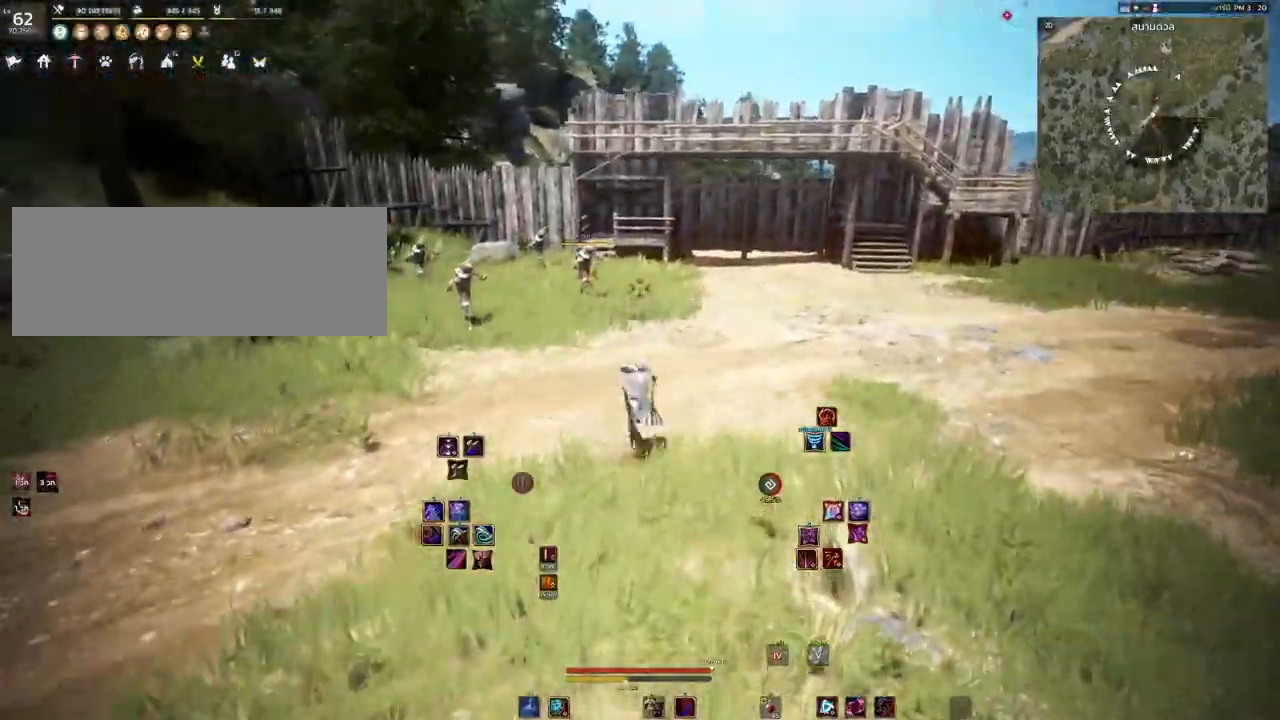
{"keys": ["space"], "mouse": [], "events": [[433, "mouse_left", "up"], [467, "space", "down"]]}
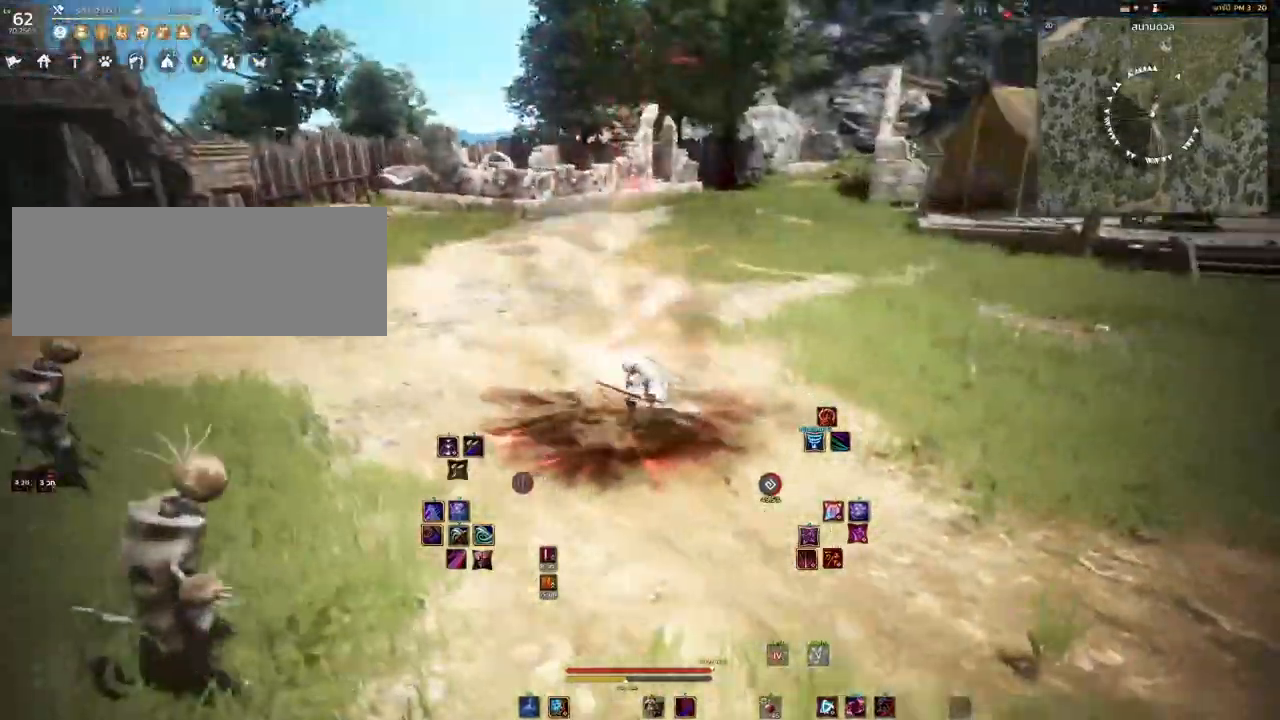
{"keys": ["space"], "mouse": ["right"], "events": [[483, "mouse_right", "down"]]}
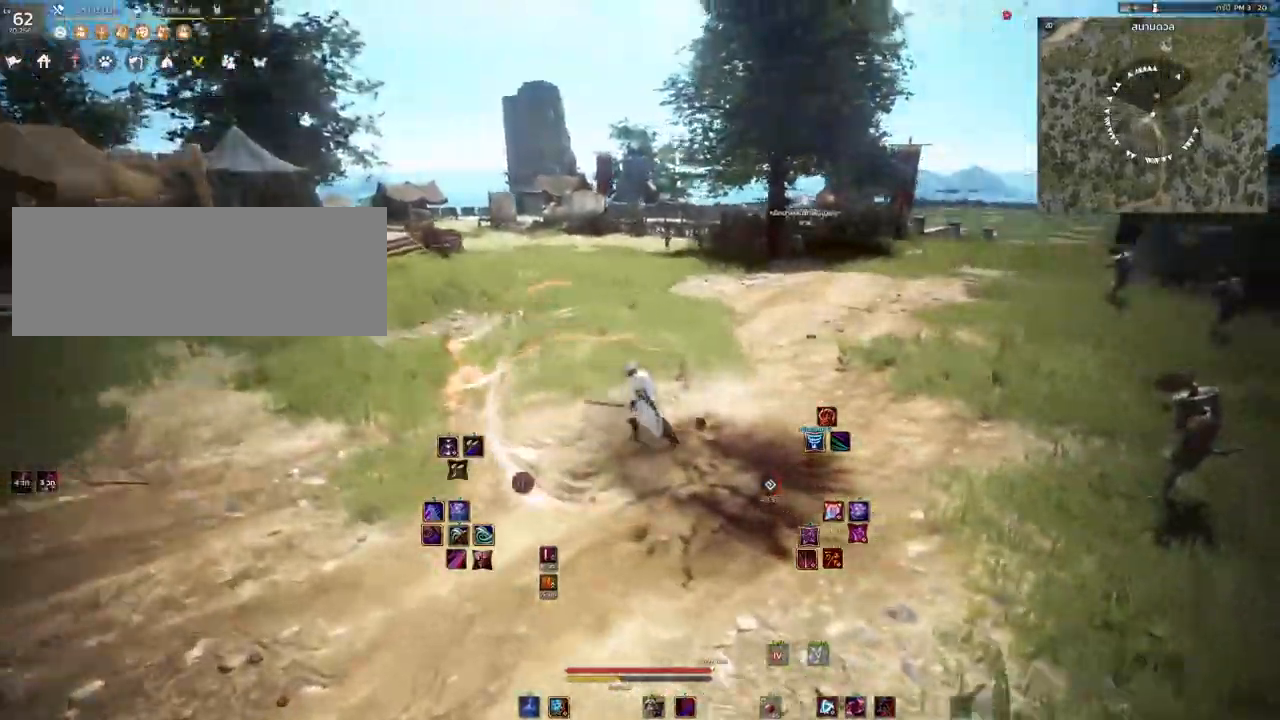
{"keys": [], "mouse": ["right"], "events": [[33, "space", "up"]]}
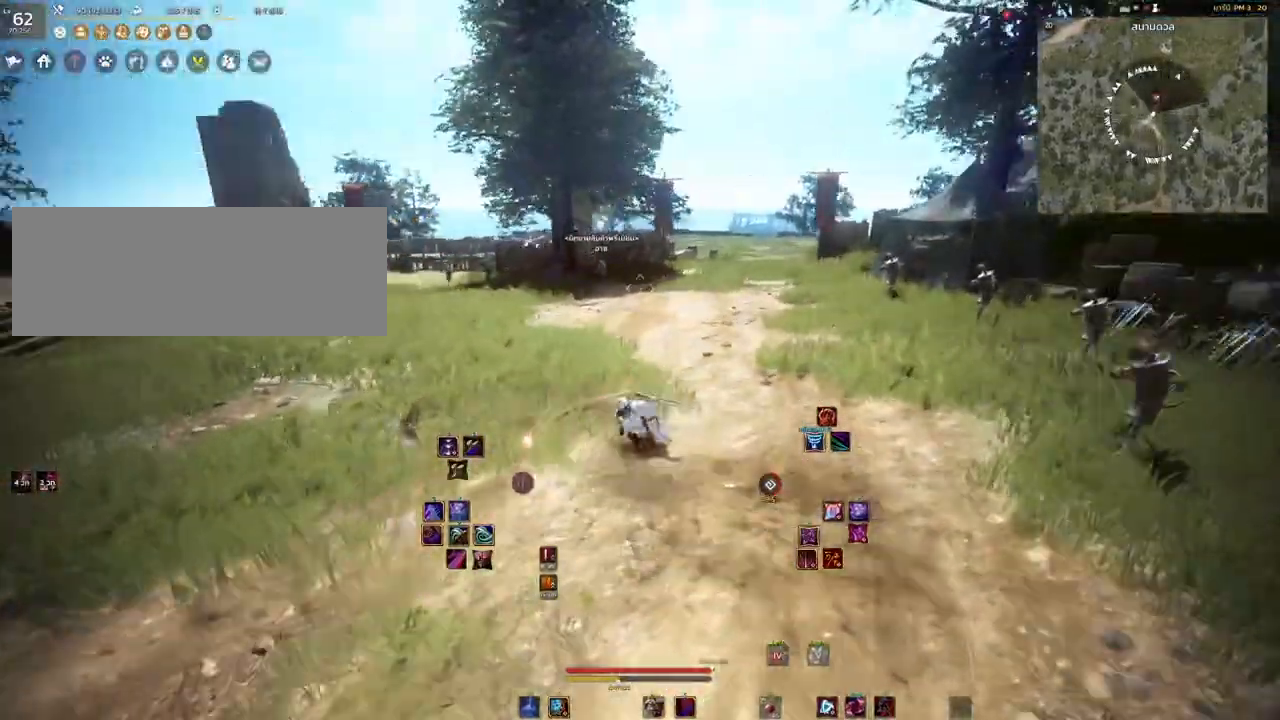
{"keys": [], "mouse": ["left"], "events": [[317, "mouse_left", "down"], [333, "mouse_right", "up"]]}
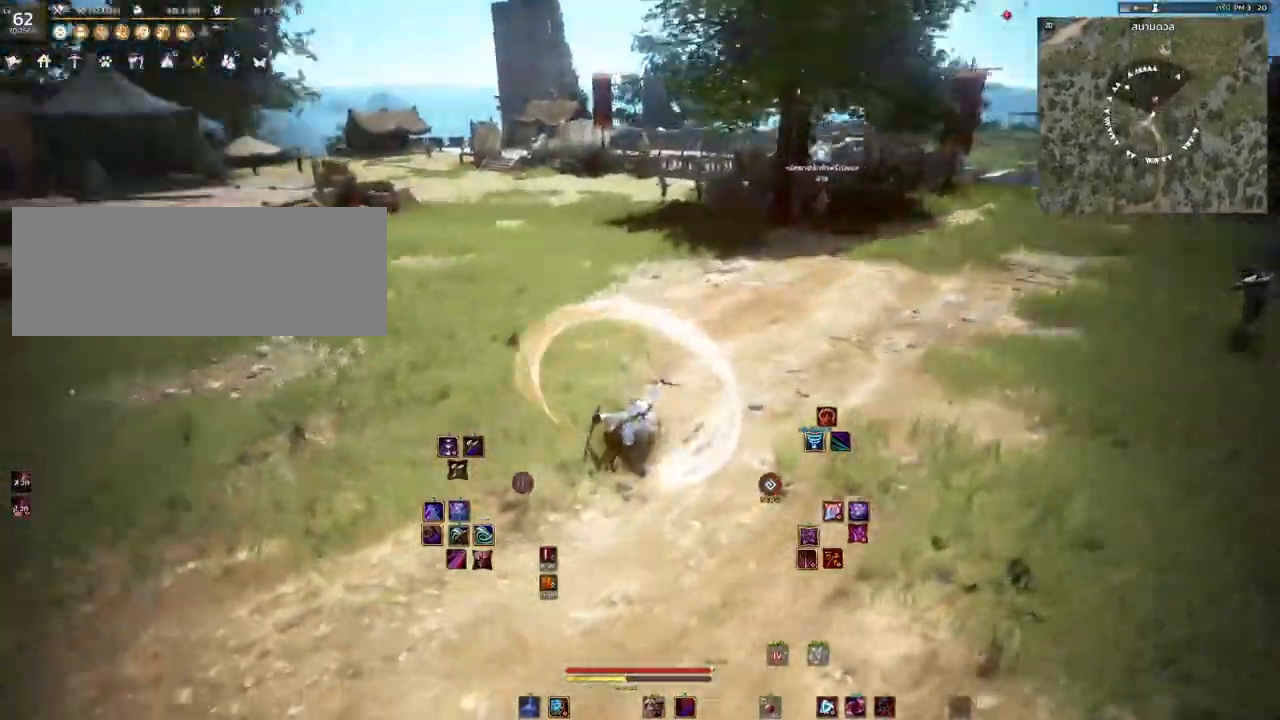
{"keys": [], "mouse": ["left"], "events": []}
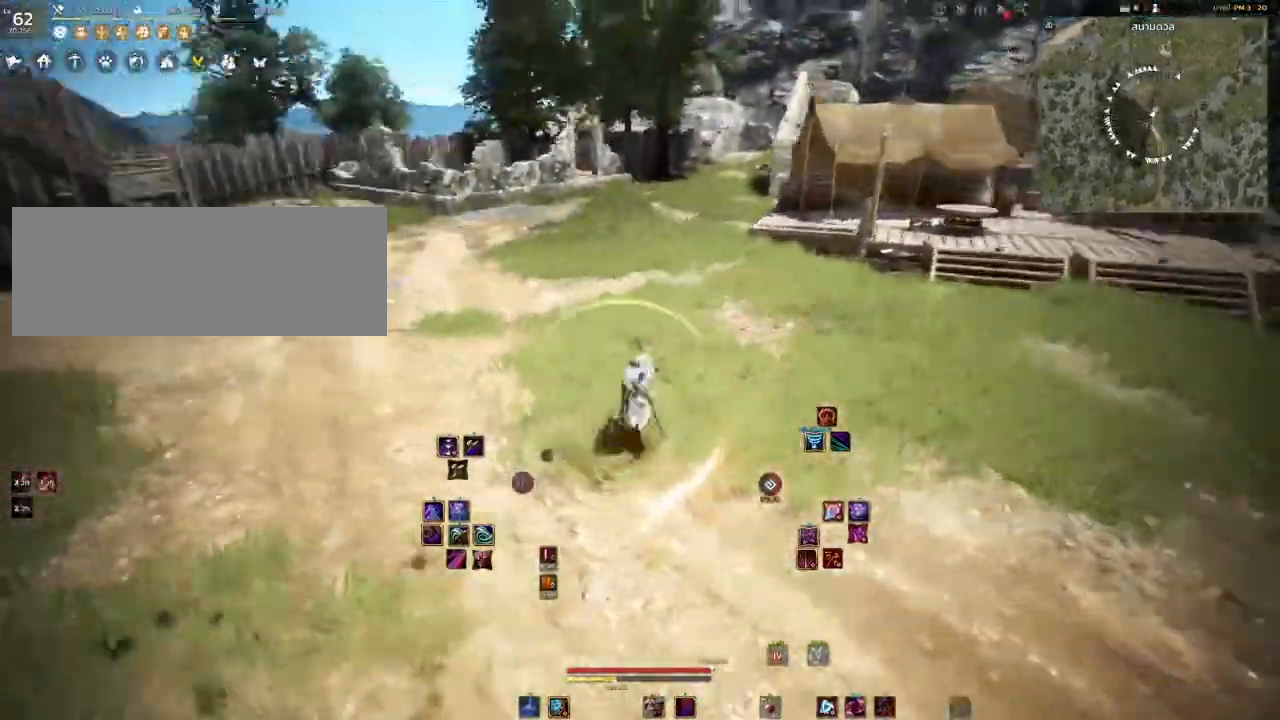
{"keys": ["space"], "mouse": [], "events": [[50, "mouse_left", "up"], [100, "space", "down"]]}
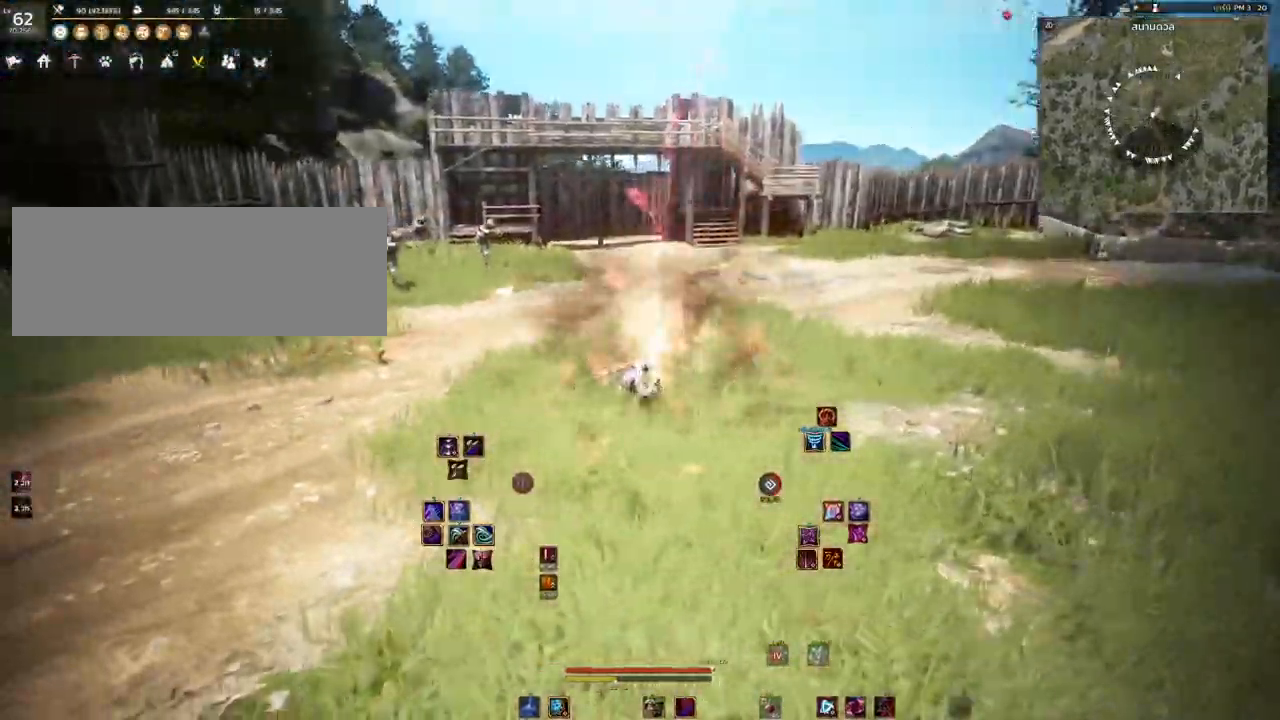
{"keys": [], "mouse": ["right"], "events": [[267, "space", "up"], [367, "mouse_right", "down"]]}
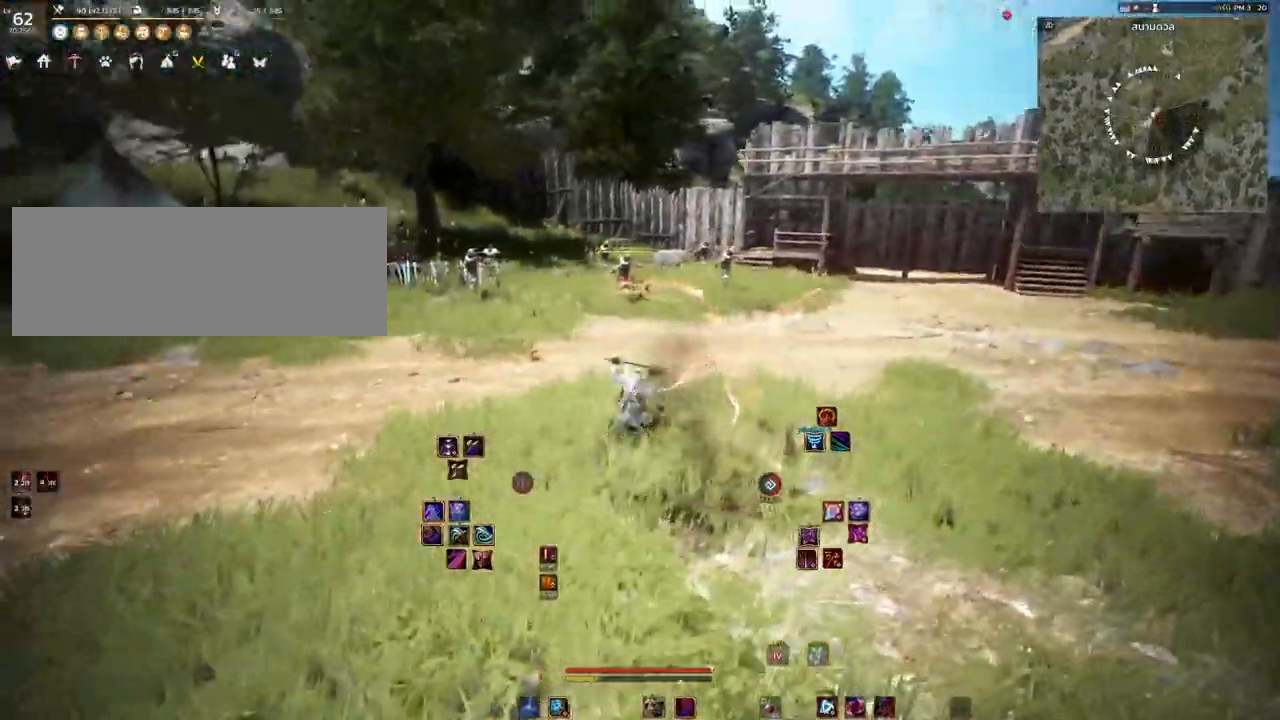
{"keys": [], "mouse": ["right"], "events": []}
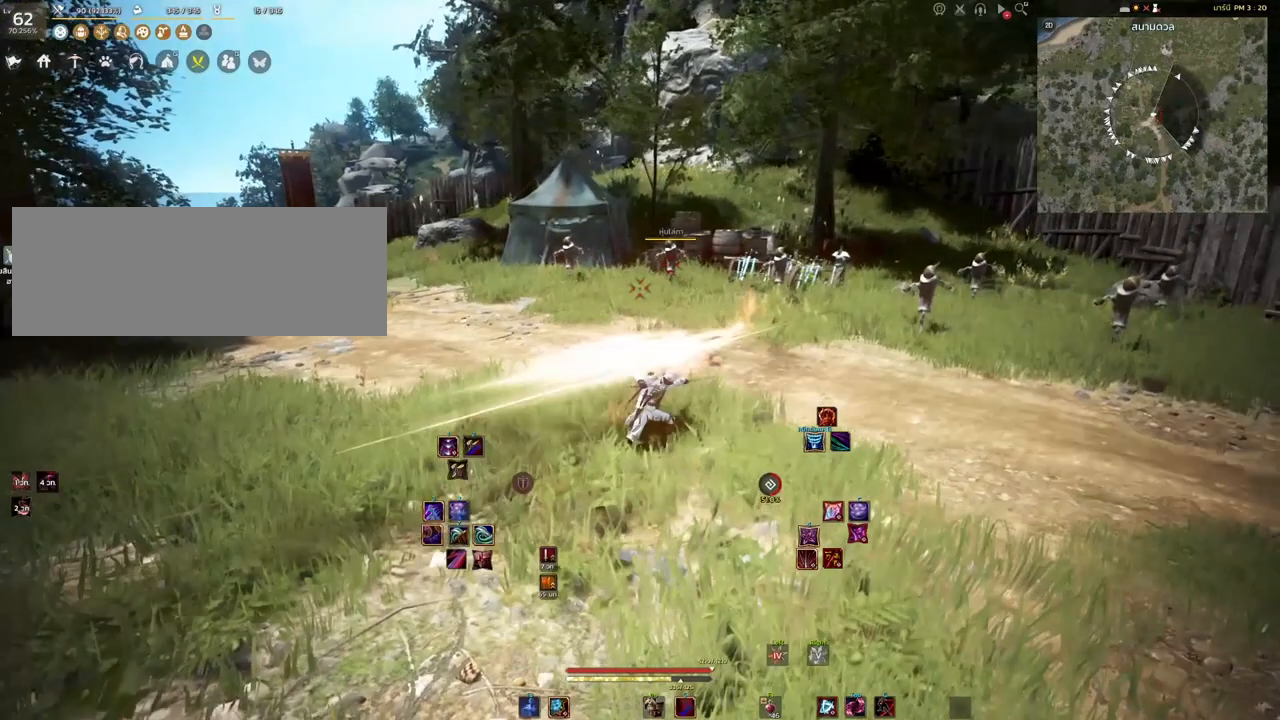
{"keys": [], "mouse": ["right"], "events": []}
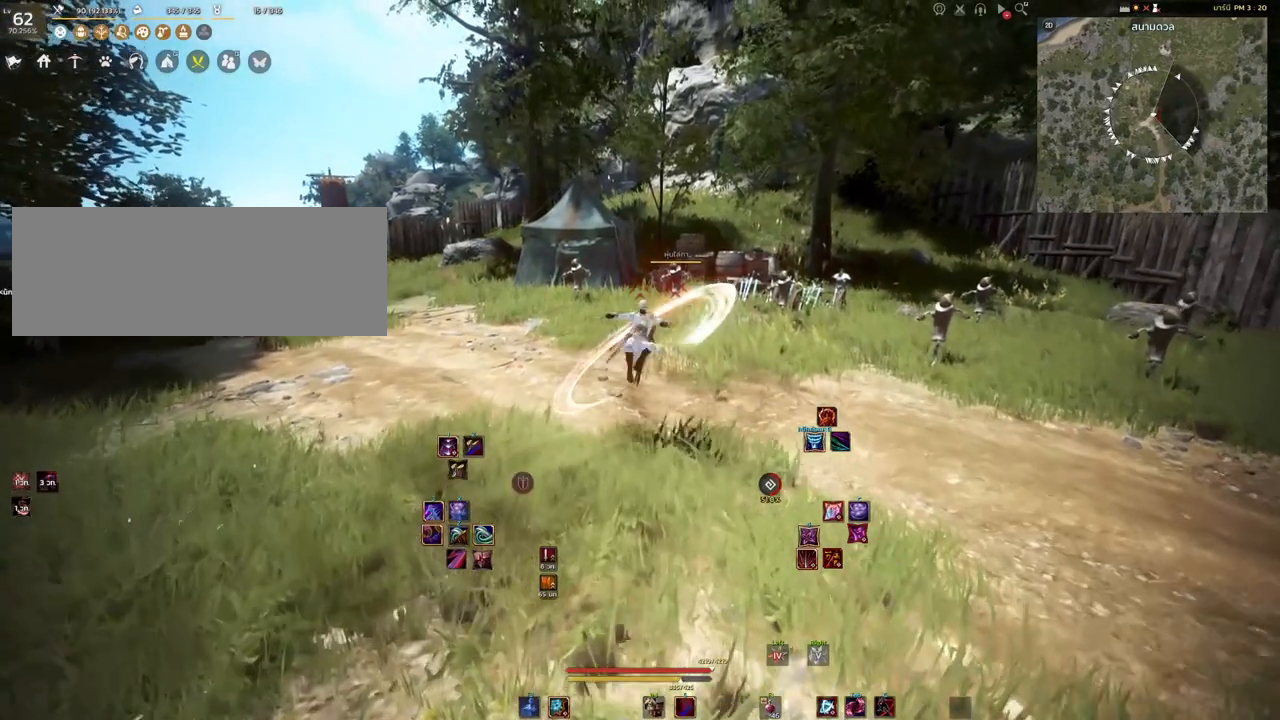
{"keys": [], "mouse": [], "events": [[167, "mouse_right", "up"]]}